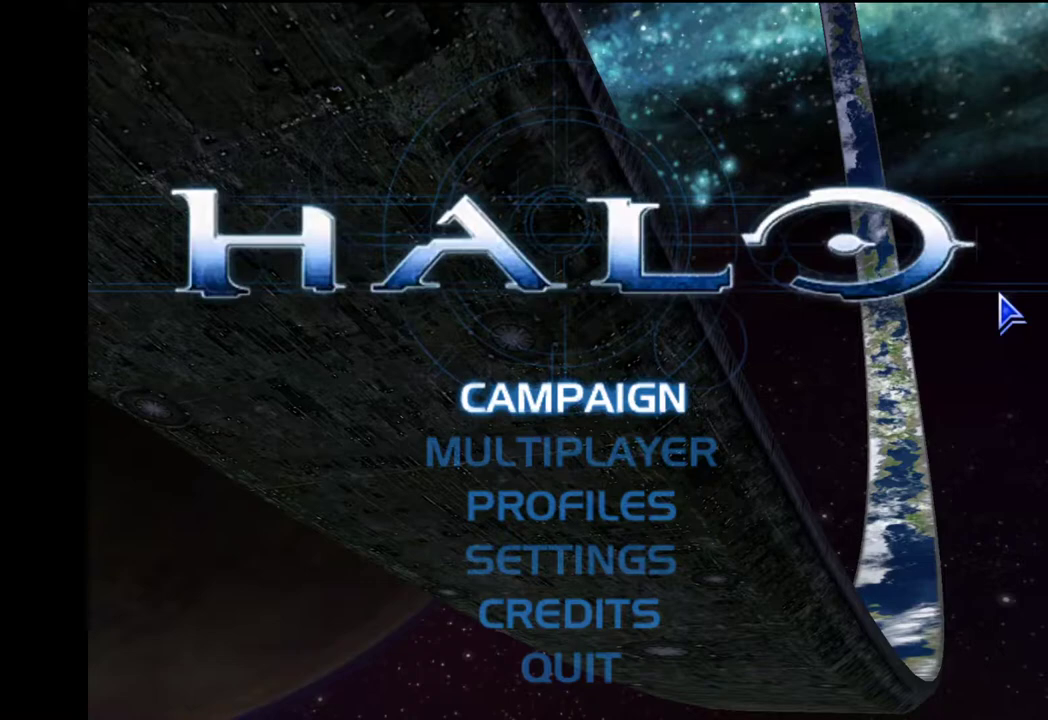
Gameplay with keyboard and mouse; each line is a JSON object with the keys and mouse buttons held at the frame after it. "events" lists presses ("down") and releases ("up") of "1", "2", "4", "a", "ctrl", "d", "e", "escape", "f", "g", "q", "r", "return", "s", "shift", "space", "tab", "w", "mouse_left" and "mouse_right" between this image and that frame as [ms after this image, input, new state], when the widget could be followed in between. "mouse_left", "mouse_right" = the "left", "right" buttons of the "mouse" list. No other keys are recorded. "mouse_move" is the direction in which the mouse moves at that frame (one of eight, or "still"), when it could be read.
{"keys": [], "mouse": [], "mouse_move": "left", "events": []}
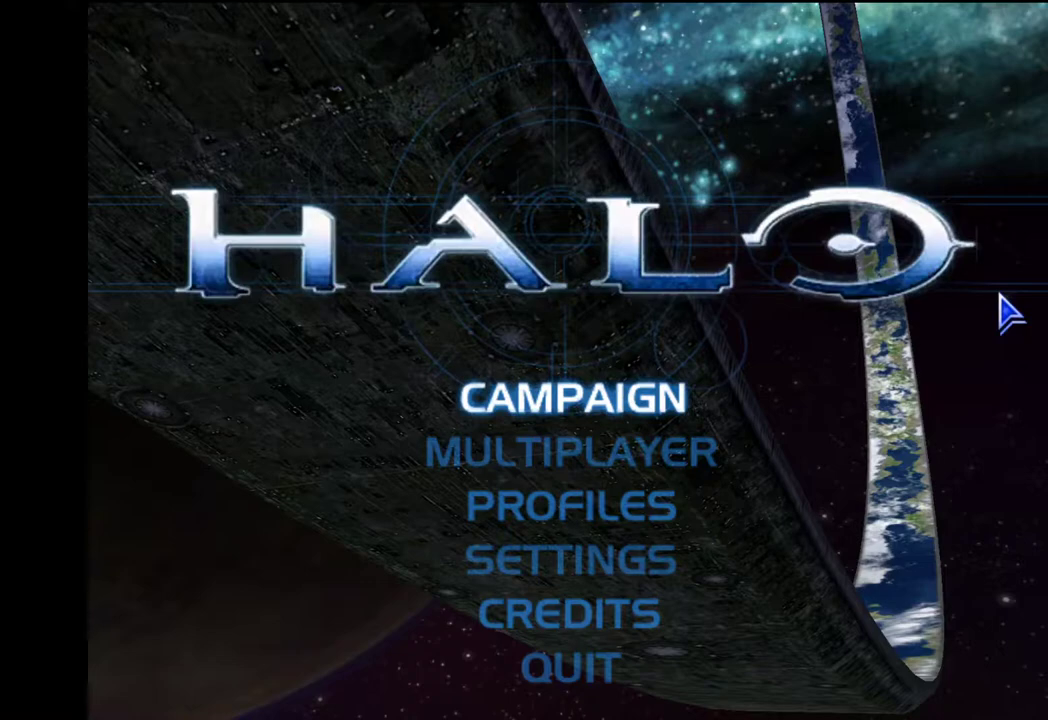
{"keys": [], "mouse": [], "mouse_move": "still", "events": [[417, "mouse_left", "down"], [467, "mouse_left", "up"]]}
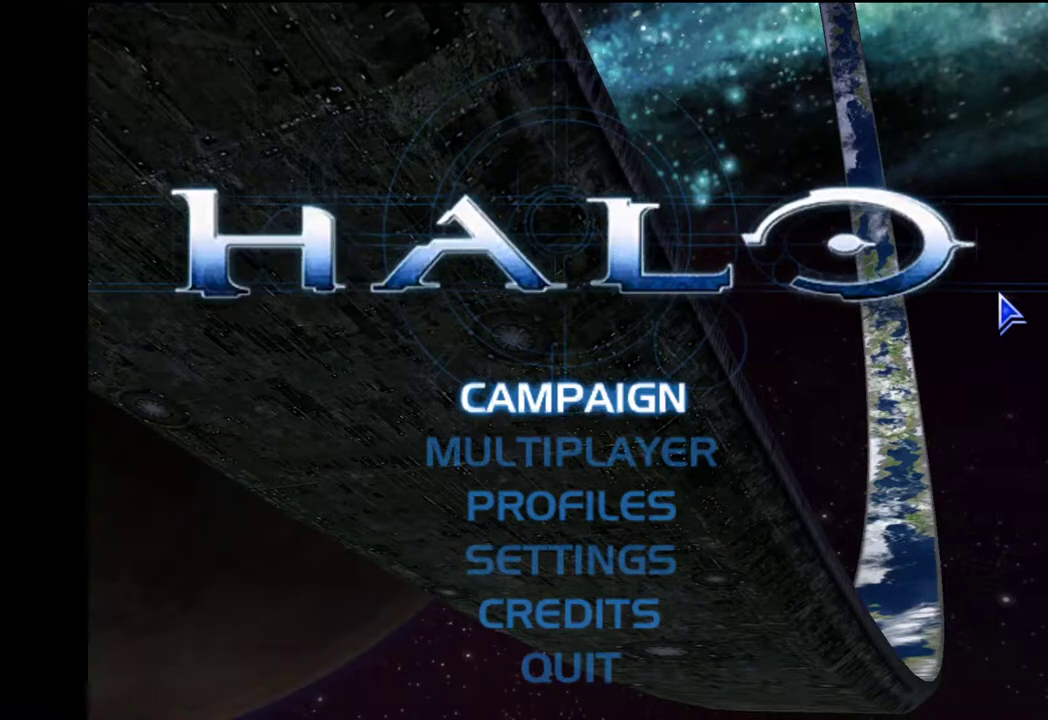
{"keys": [], "mouse": [], "mouse_move": "still", "events": [[350, "mouse_left", "down"], [383, "mouse_left", "up"]]}
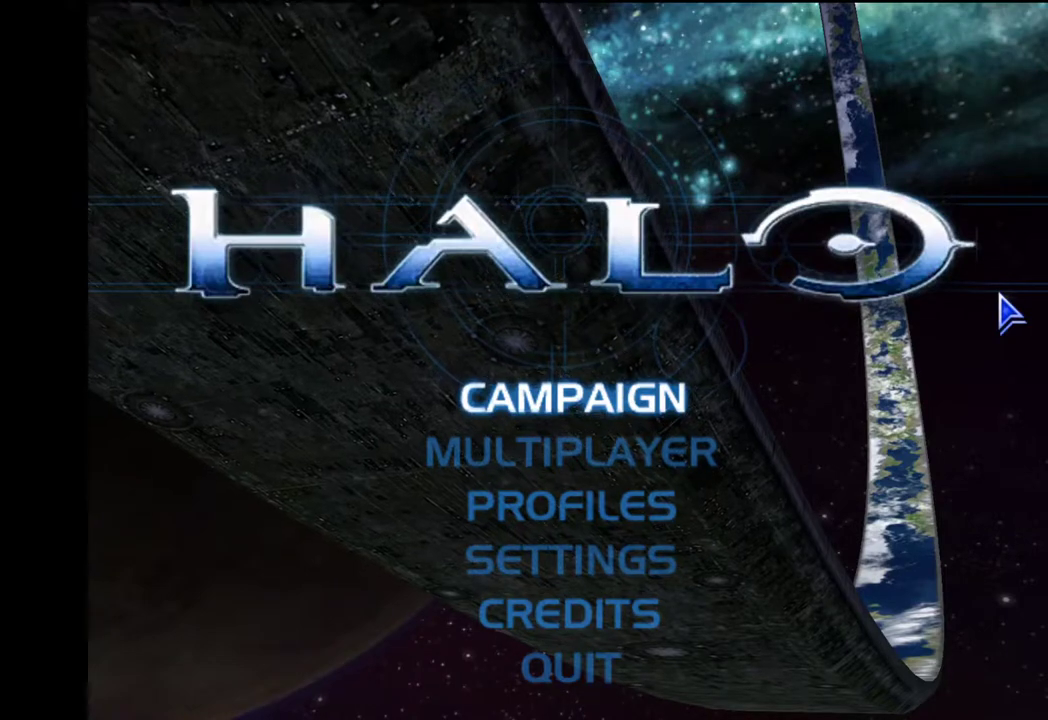
{"keys": [], "mouse": [], "mouse_move": "down-left", "events": []}
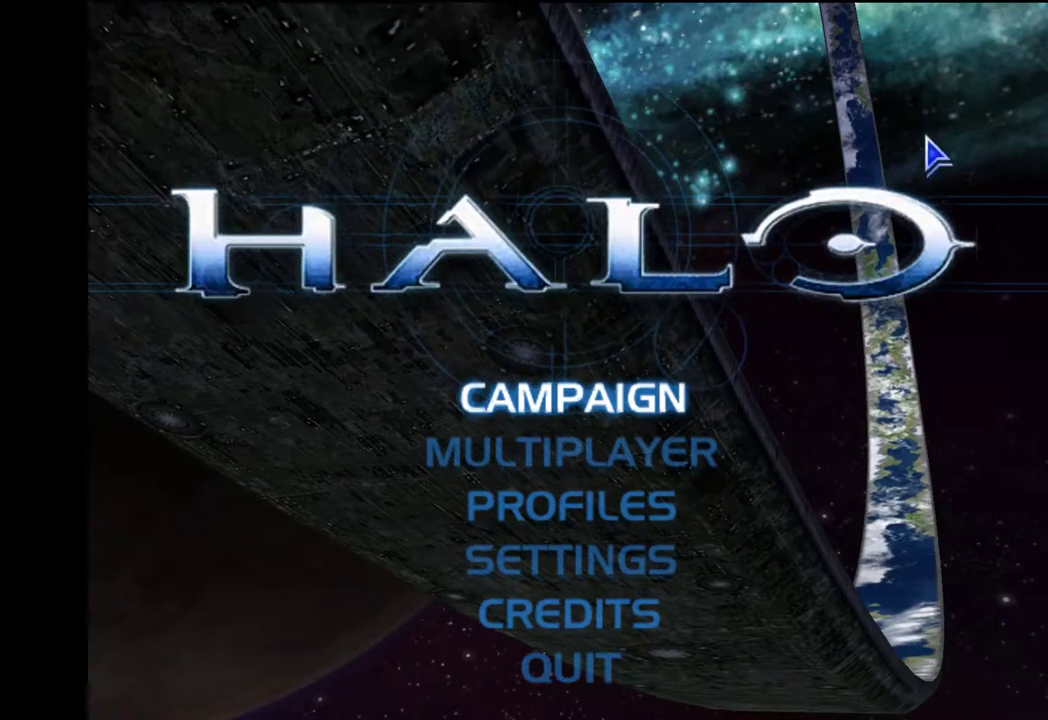
{"keys": [], "mouse": [], "mouse_move": "still", "events": []}
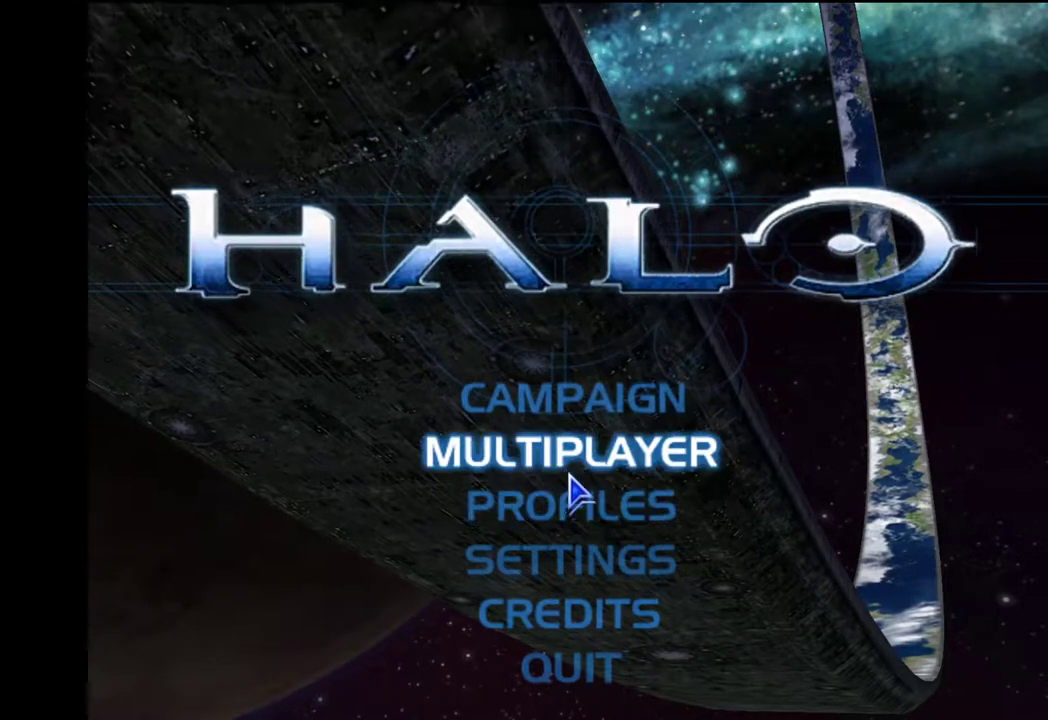
{"keys": [], "mouse": [], "mouse_move": "still", "events": [[117, "mouse_left", "down"], [150, "mouse_left", "up"]]}
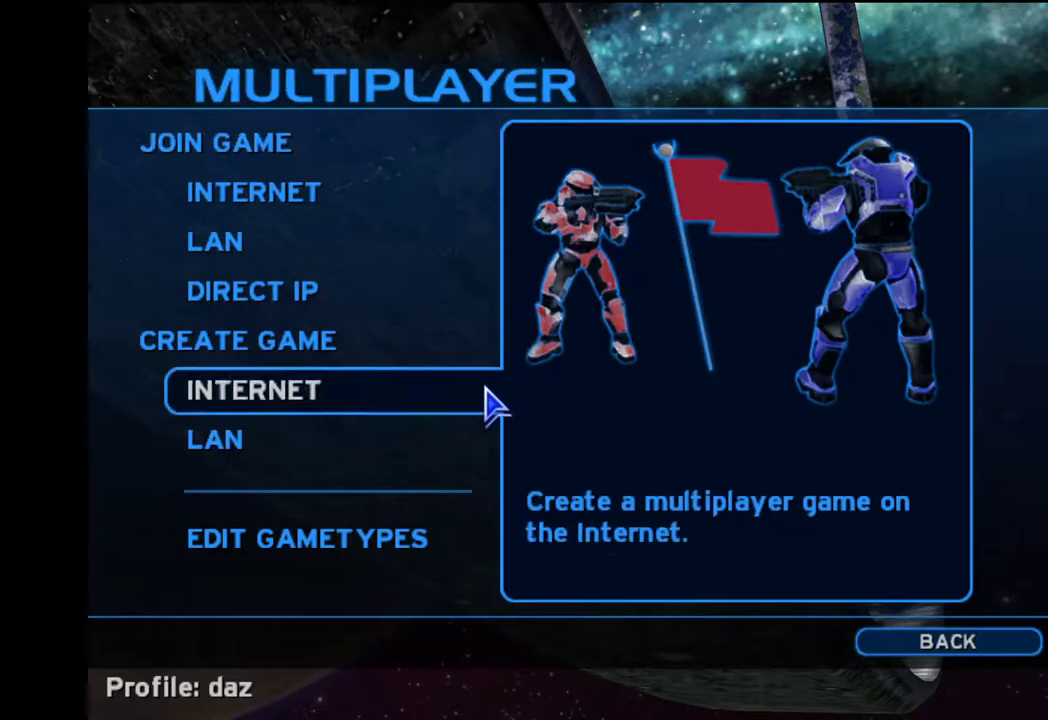
{"keys": ["escape"], "mouse": [], "mouse_move": "still", "events": [[500, "escape", "down"]]}
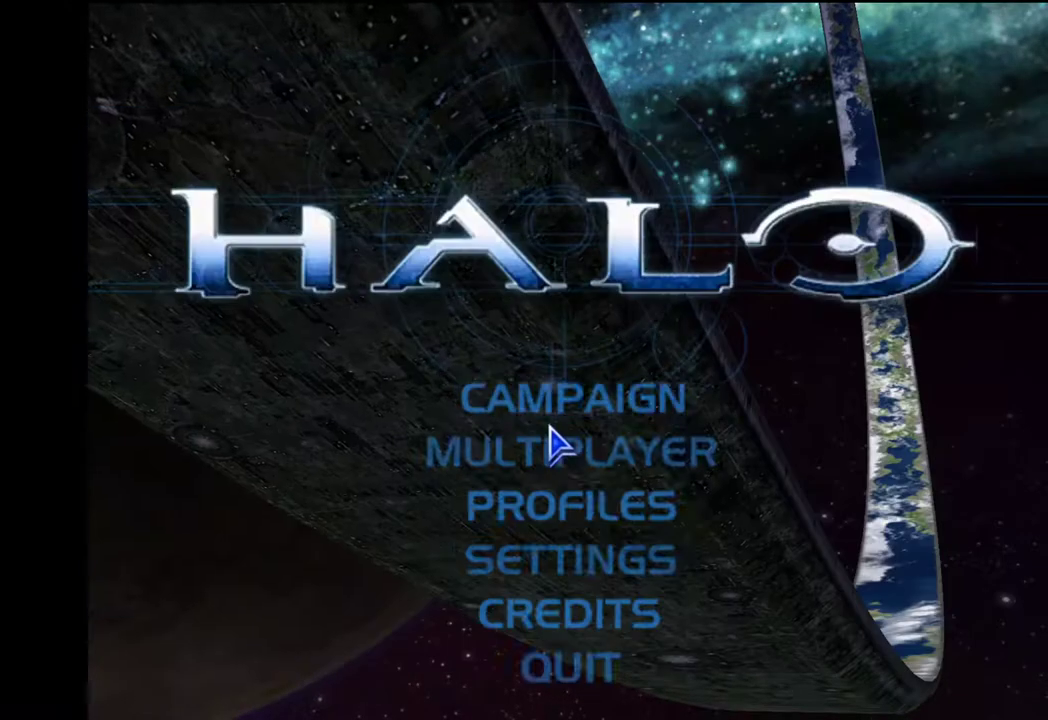
{"keys": [], "mouse": [], "mouse_move": "still", "events": [[50, "escape", "up"], [150, "mouse_left", "down"], [233, "mouse_left", "up"]]}
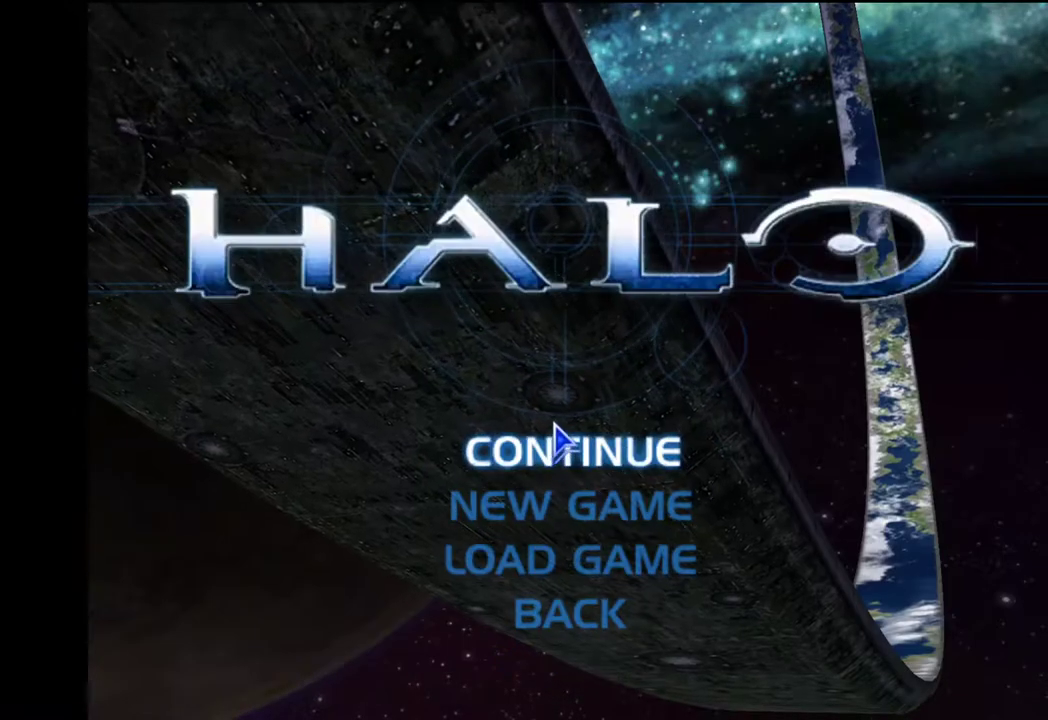
{"keys": [], "mouse": [], "mouse_move": "up-left", "events": [[300, "mouse_left", "down"], [350, "mouse_left", "up"]]}
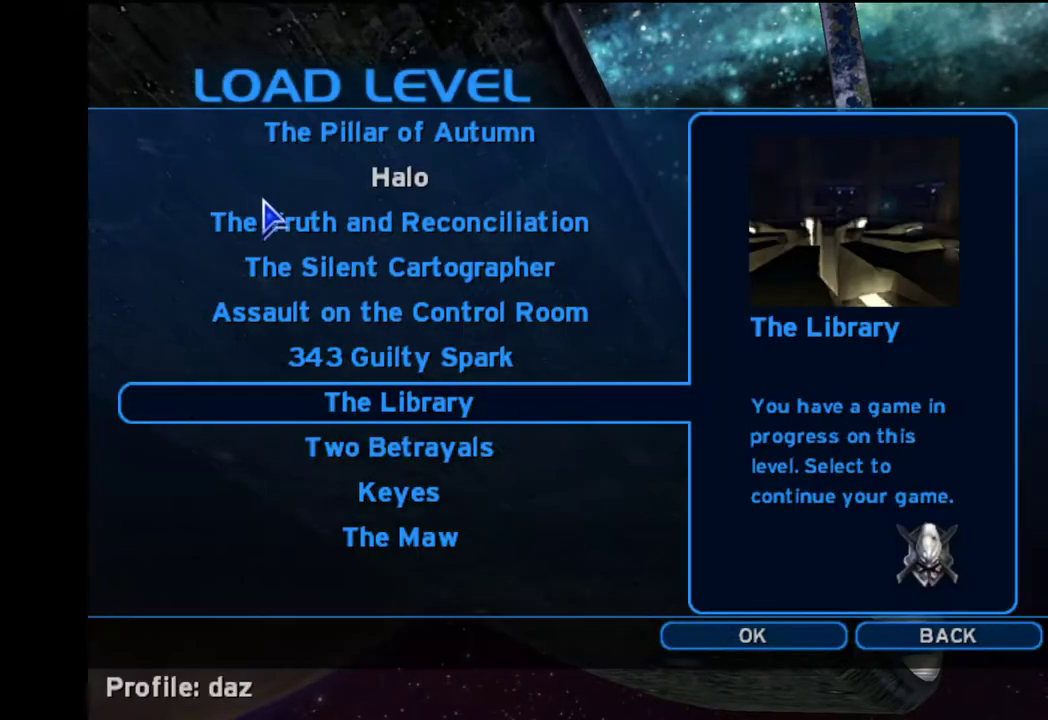
{"keys": [], "mouse": ["left"], "mouse_move": "still", "events": [[500, "mouse_left", "down"]]}
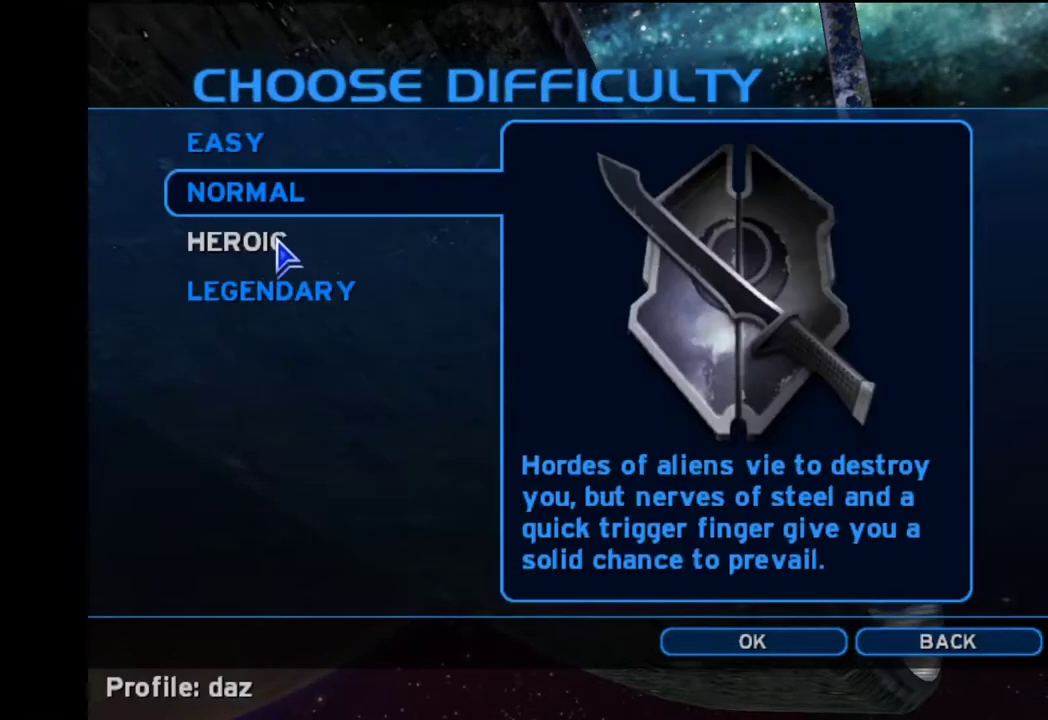
{"keys": [], "mouse": [], "mouse_move": "still", "events": [[50, "mouse_left", "up"], [417, "mouse_left", "down"], [467, "mouse_left", "up"]]}
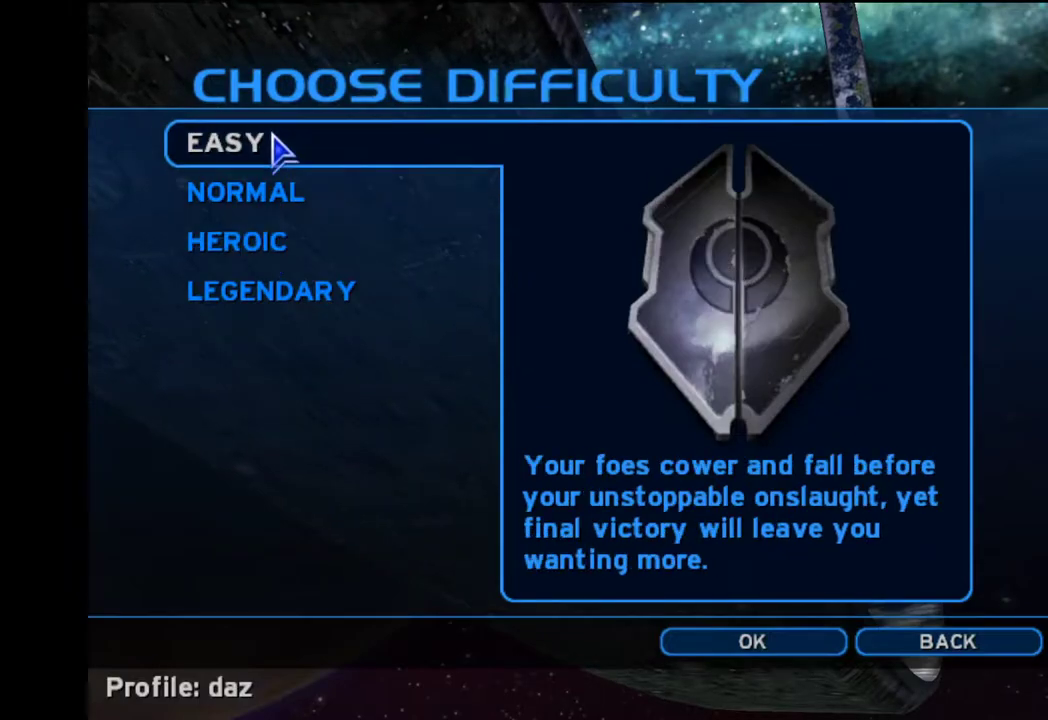
{"keys": [], "mouse": [], "mouse_move": "still", "events": [[150, "mouse_left", "down"], [250, "mouse_left", "up"]]}